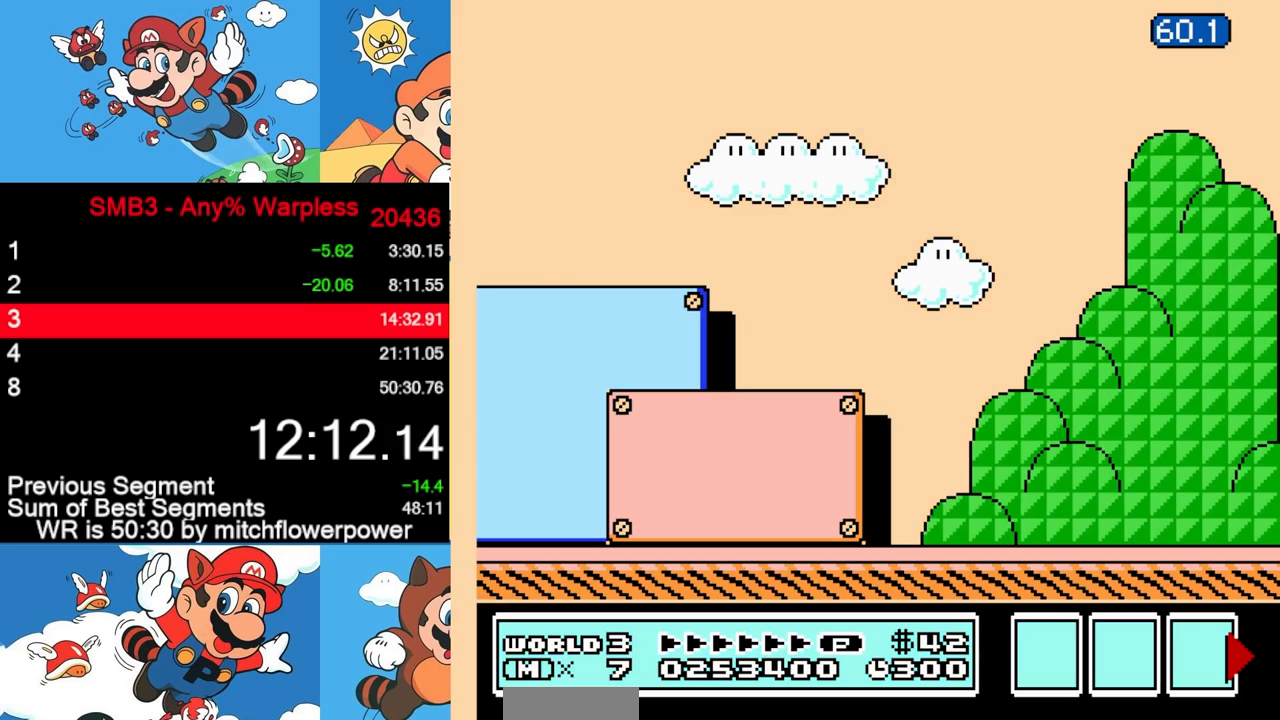
Gameplay with a controller (Nintendo layout); each line is a JSON object with the inputs held at the frame after it. "events" lists button and stick changes between this image and that frame as [ms after this image, input, new state], when the widget could be followed in between. Not read: L3 R3.
{"buttons": ["B", "DPAD_RIGHT"], "events": []}
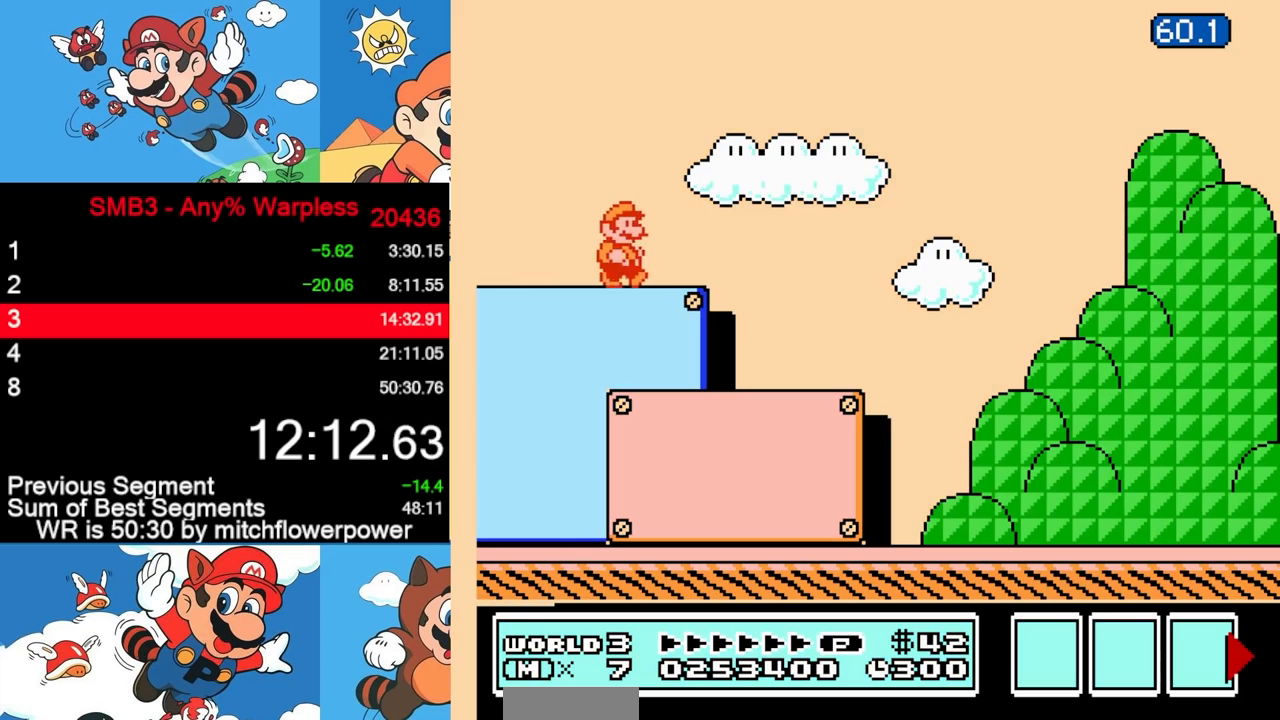
{"buttons": ["B", "DPAD_RIGHT"], "events": []}
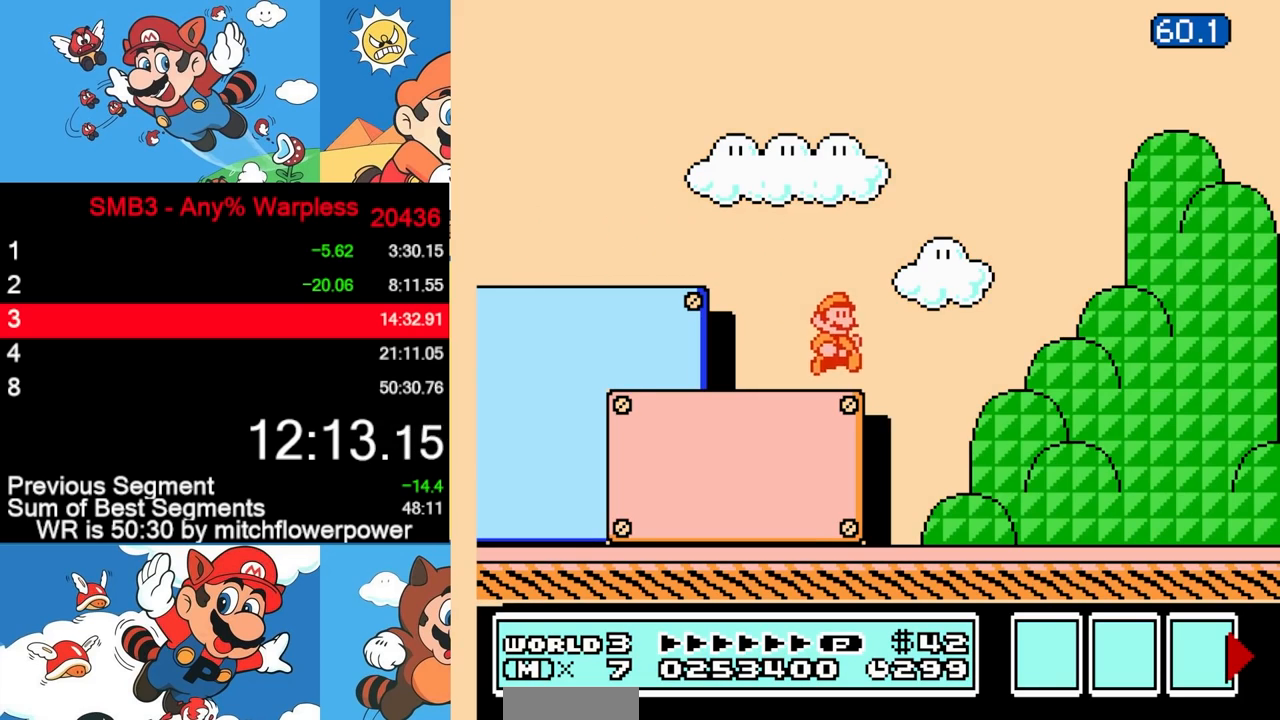
{"buttons": ["A", "B", "DPAD_RIGHT"], "events": [[417, "A", "down"]]}
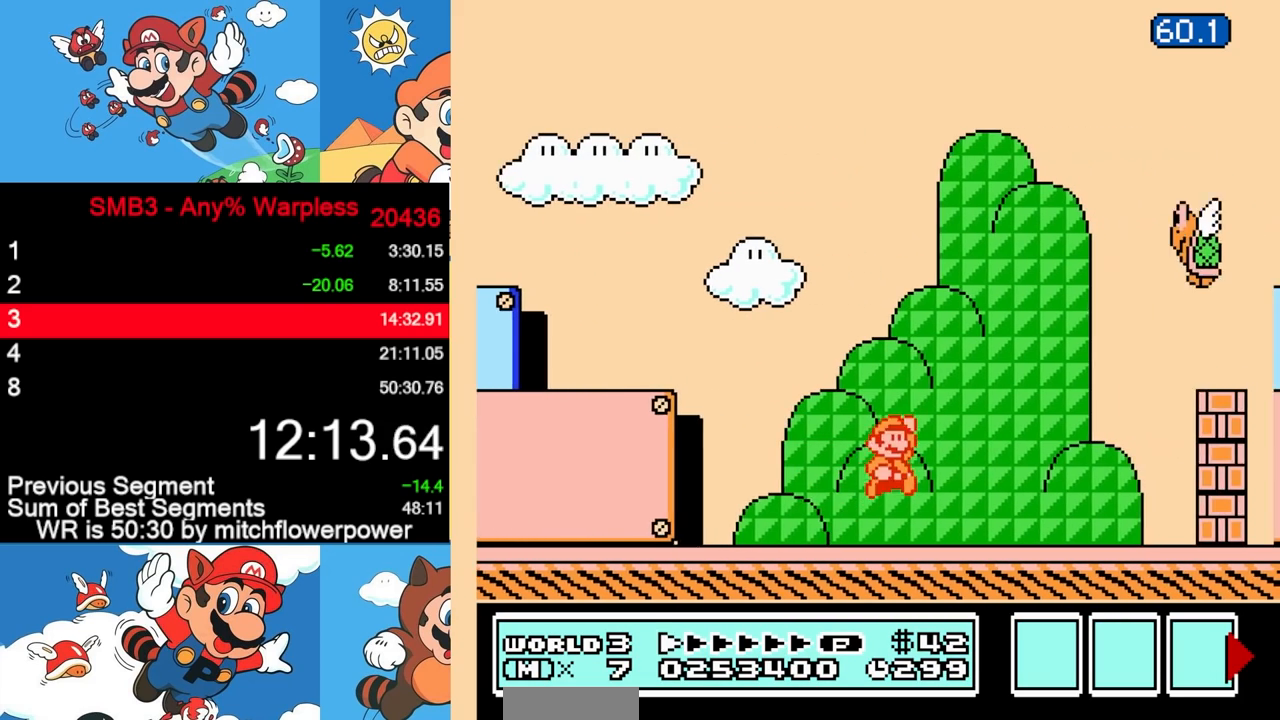
{"buttons": ["B", "DPAD_RIGHT"], "events": [[250, "B", "up"], [333, "B", "down"], [450, "A", "up"]]}
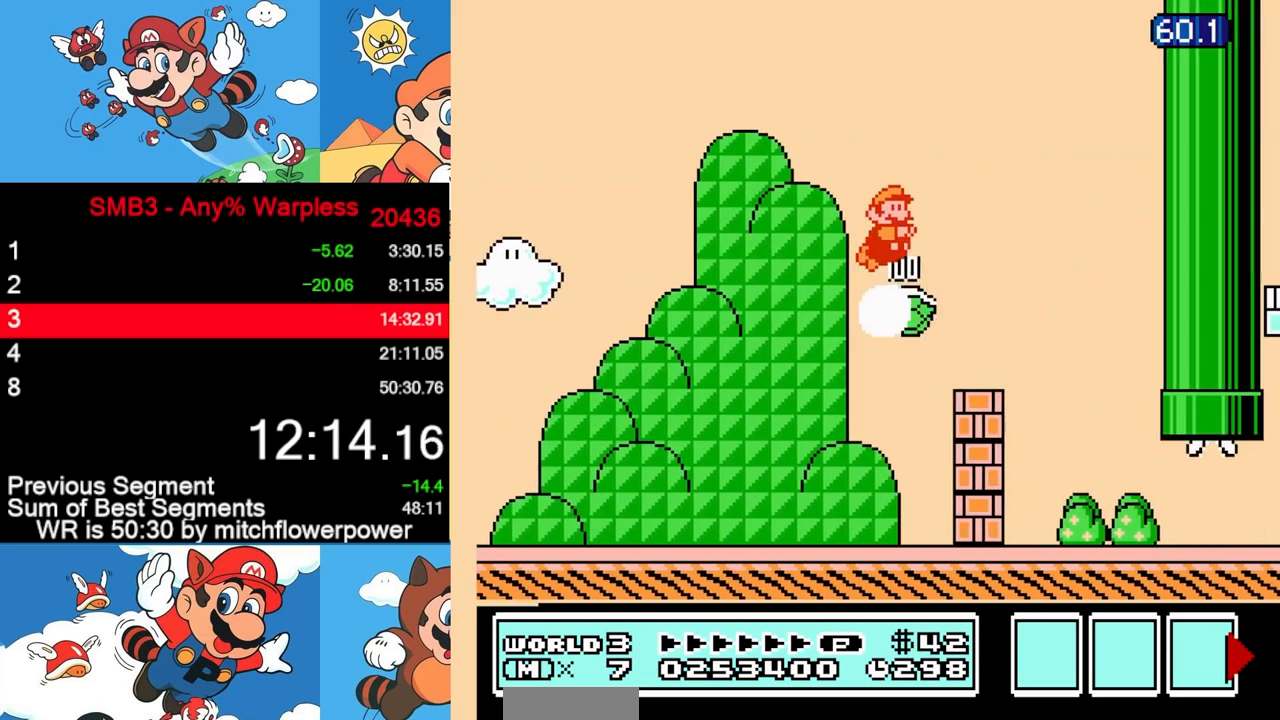
{"buttons": ["B", "DPAD_RIGHT"], "events": []}
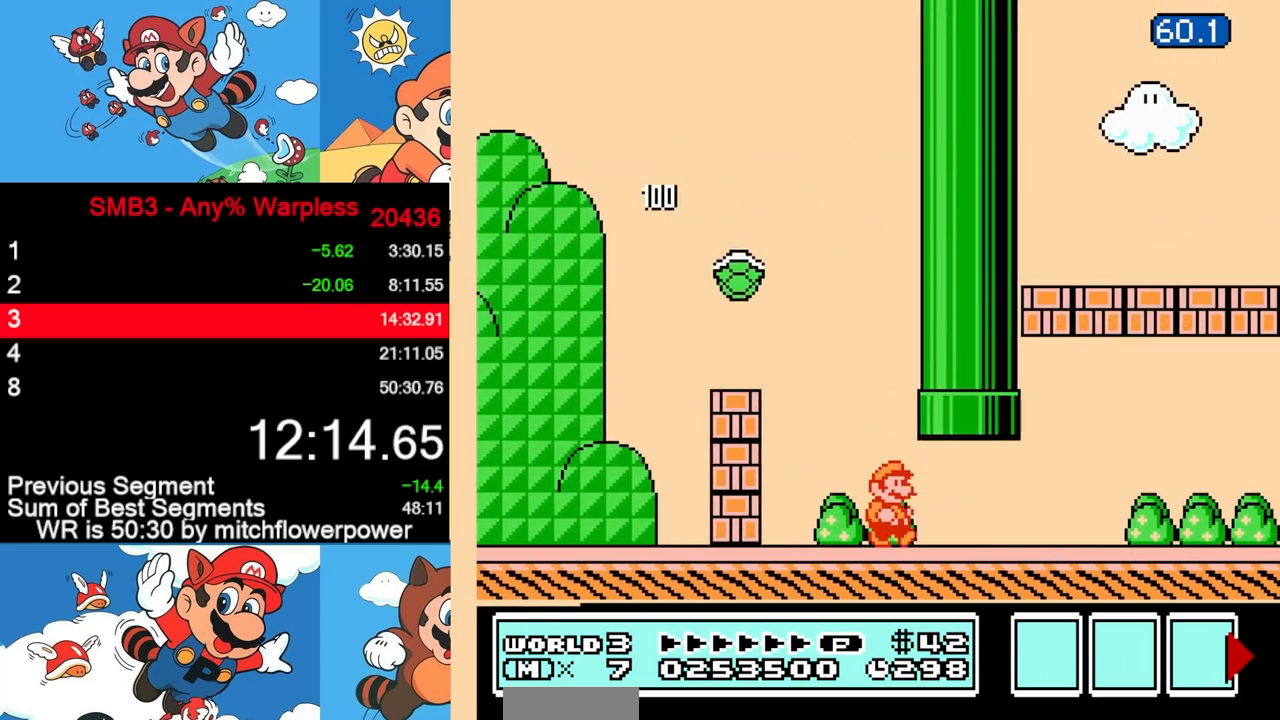
{"buttons": ["B", "DPAD_RIGHT"], "events": []}
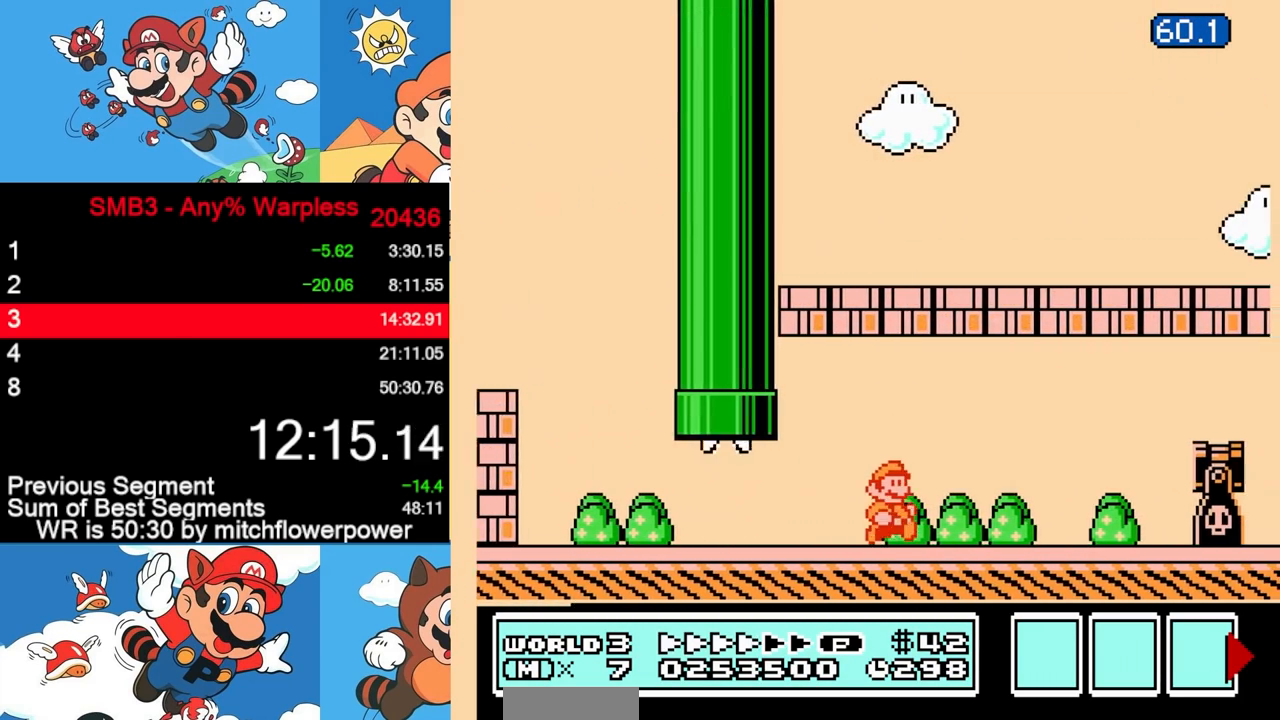
{"buttons": ["A", "B", "DPAD_RIGHT"], "events": [[300, "A", "down"]]}
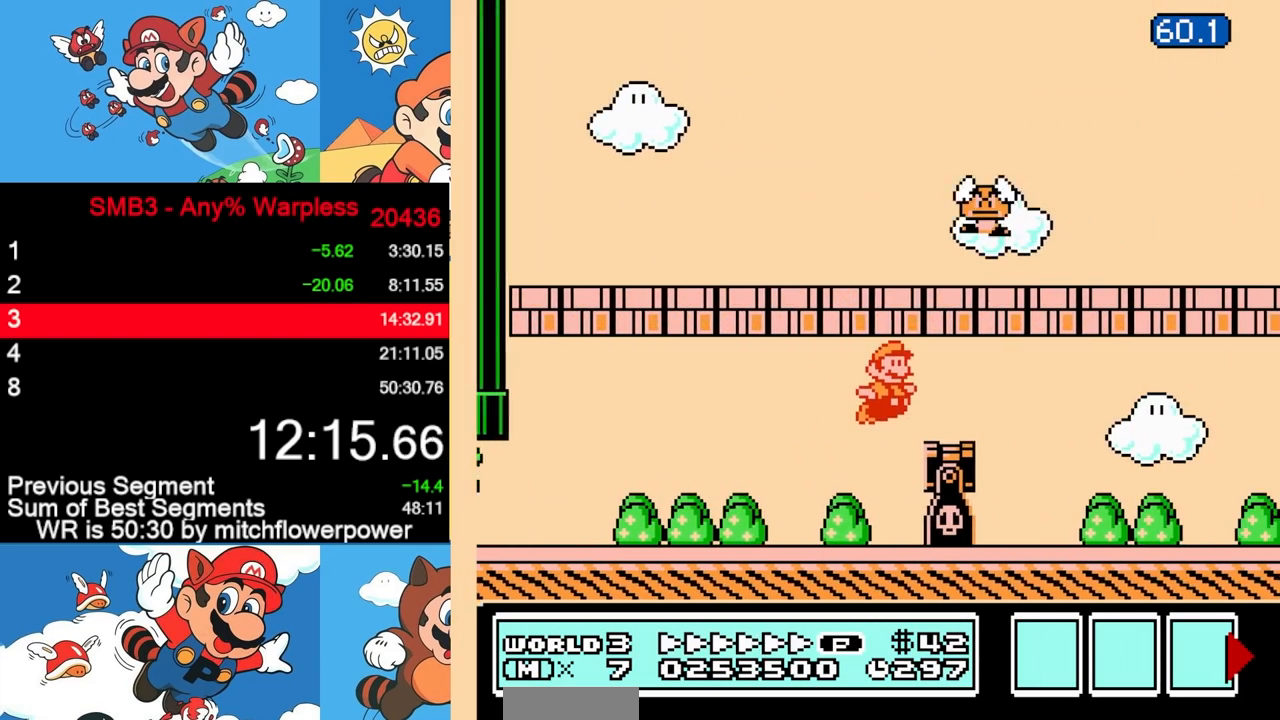
{"buttons": ["B", "DPAD_RIGHT"], "events": [[33, "A", "up"]]}
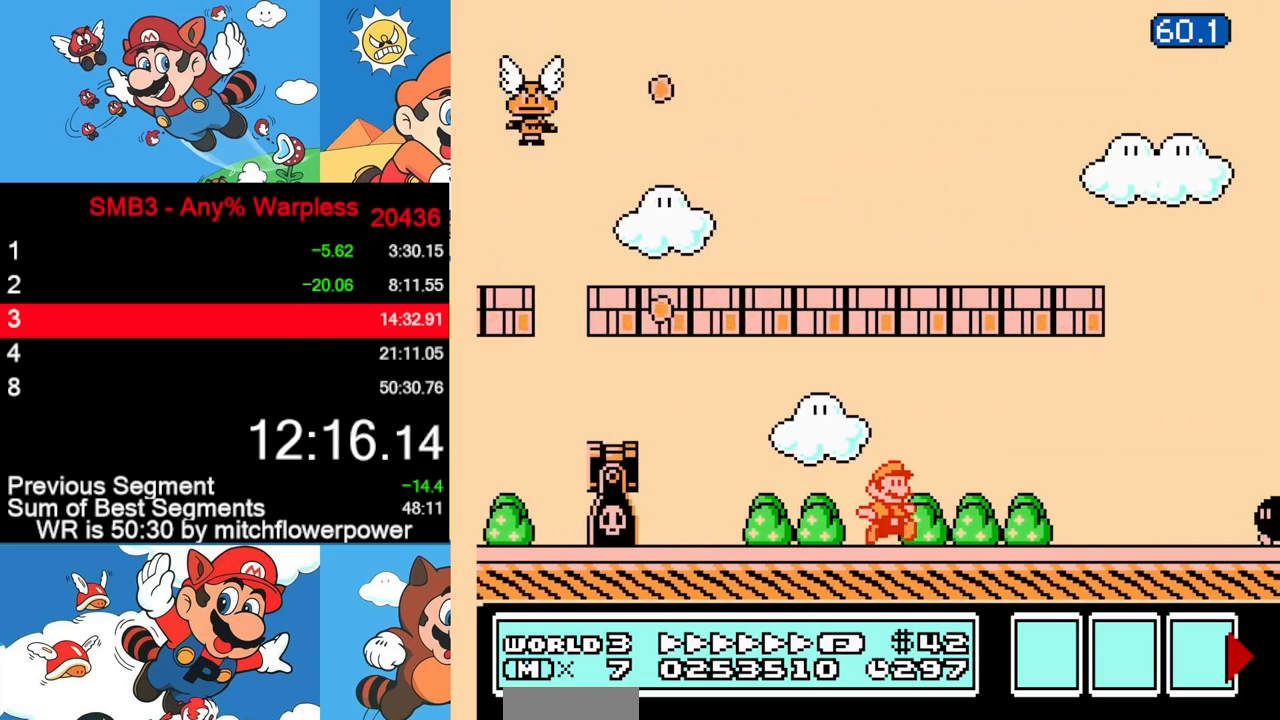
{"buttons": ["A", "B", "DPAD_RIGHT"], "events": [[300, "A", "down"]]}
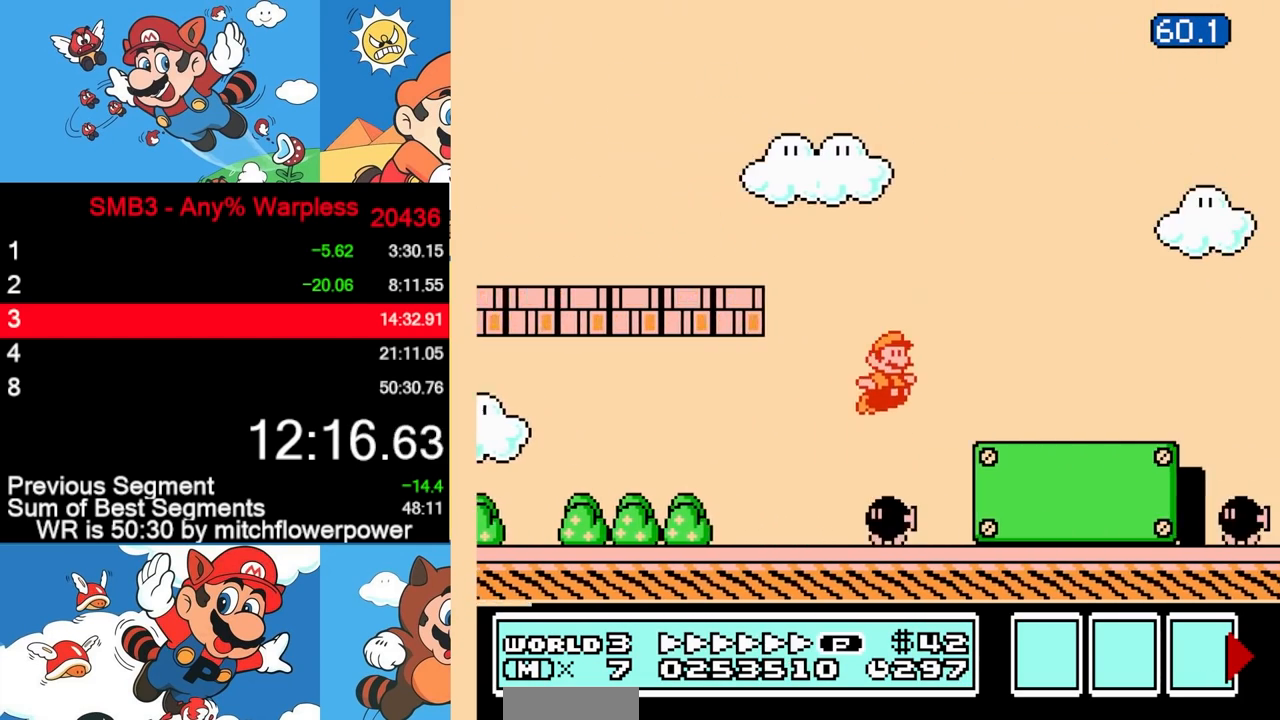
{"buttons": ["B", "DPAD_RIGHT"], "events": [[467, "A", "up"]]}
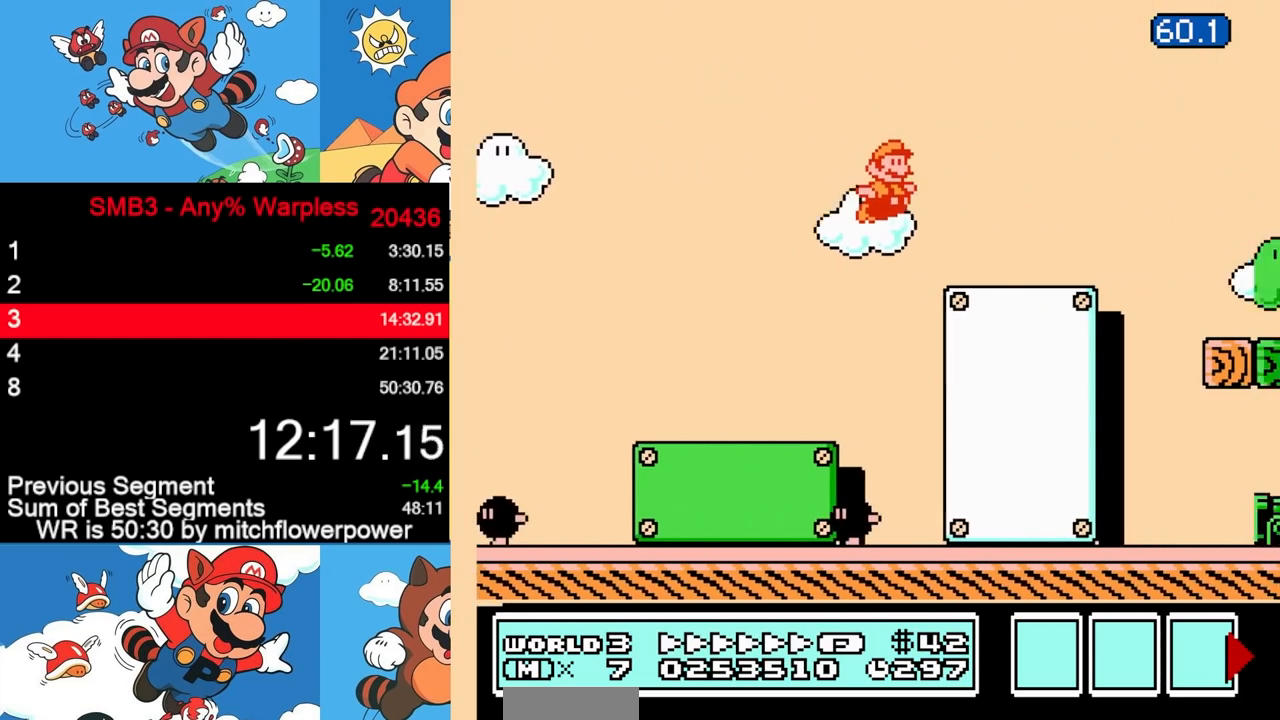
{"buttons": ["B", "DPAD_RIGHT"], "events": []}
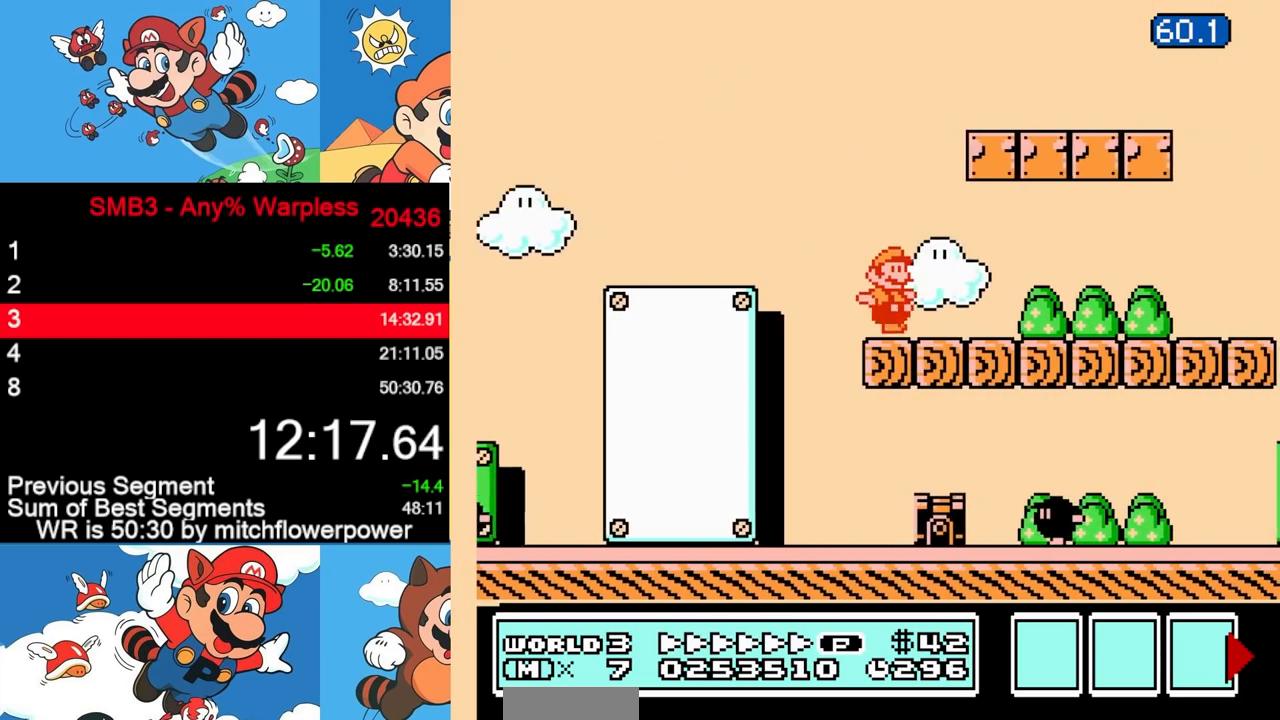
{"buttons": ["B", "DPAD_RIGHT"], "events": []}
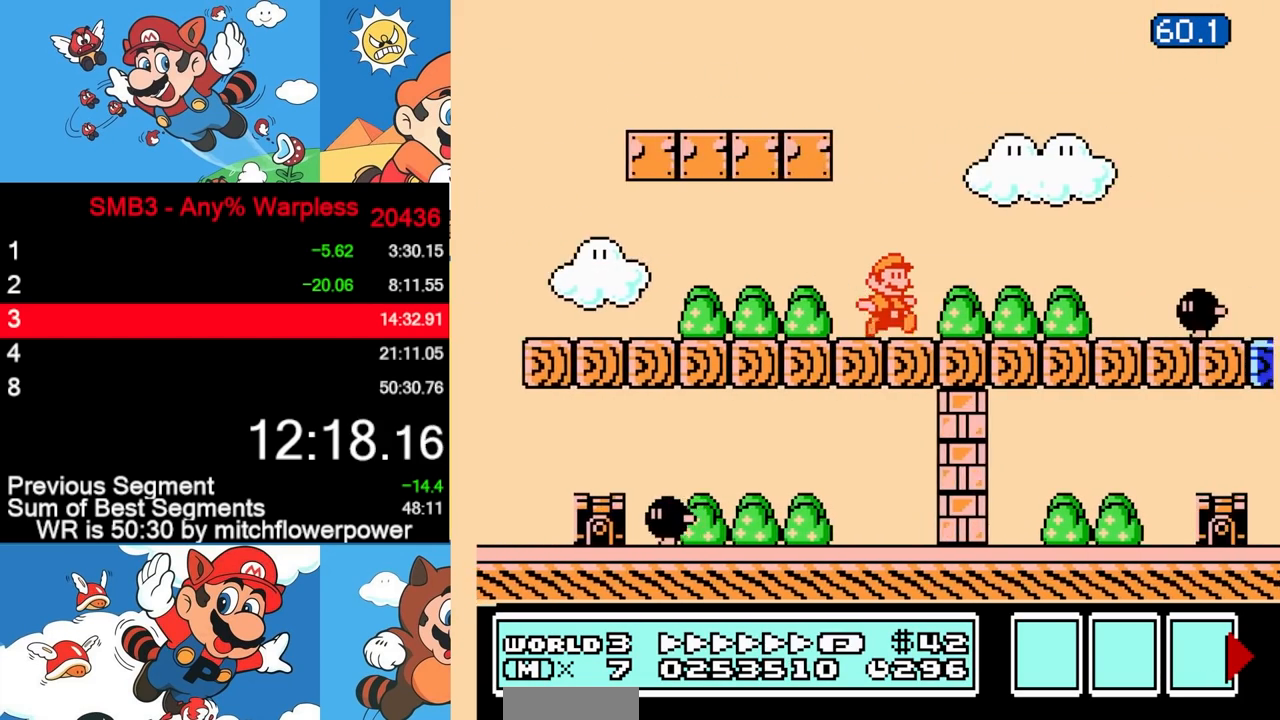
{"buttons": ["B", "DPAD_RIGHT"], "events": [[183, "A", "down"], [317, "A", "up"]]}
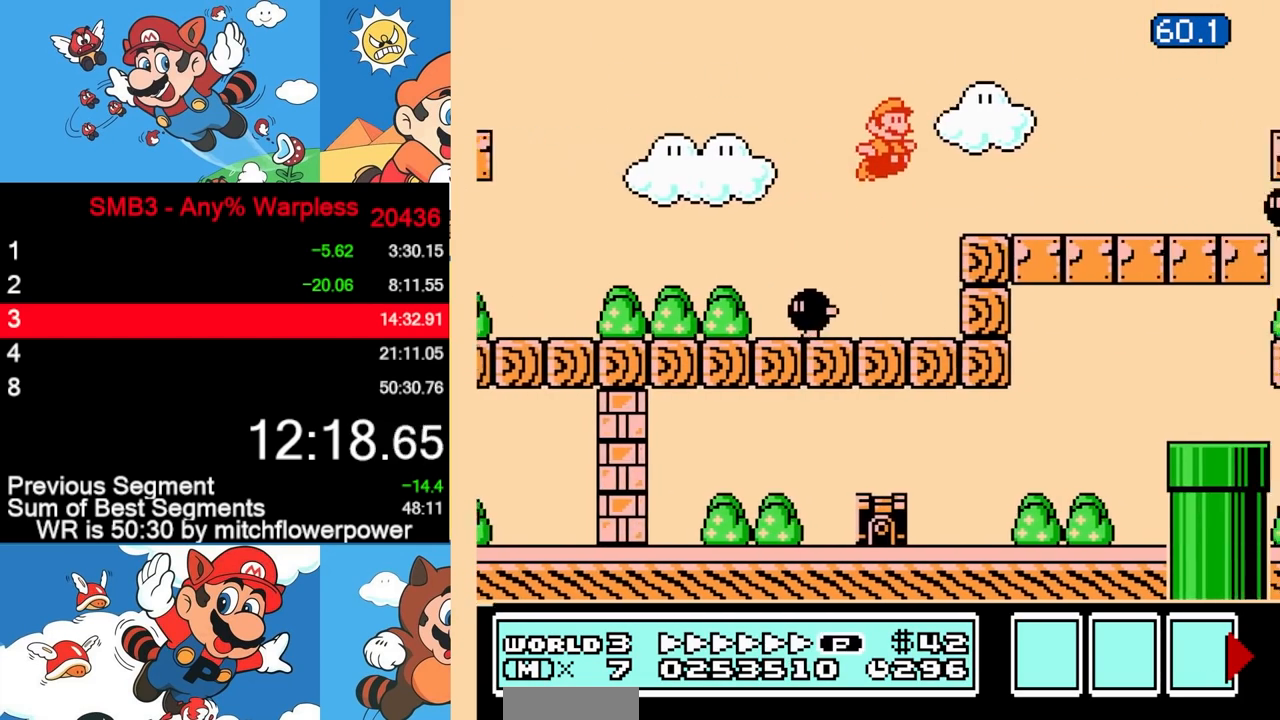
{"buttons": ["B", "DPAD_RIGHT"], "events": [[433, "A", "down"], [483, "A", "up"]]}
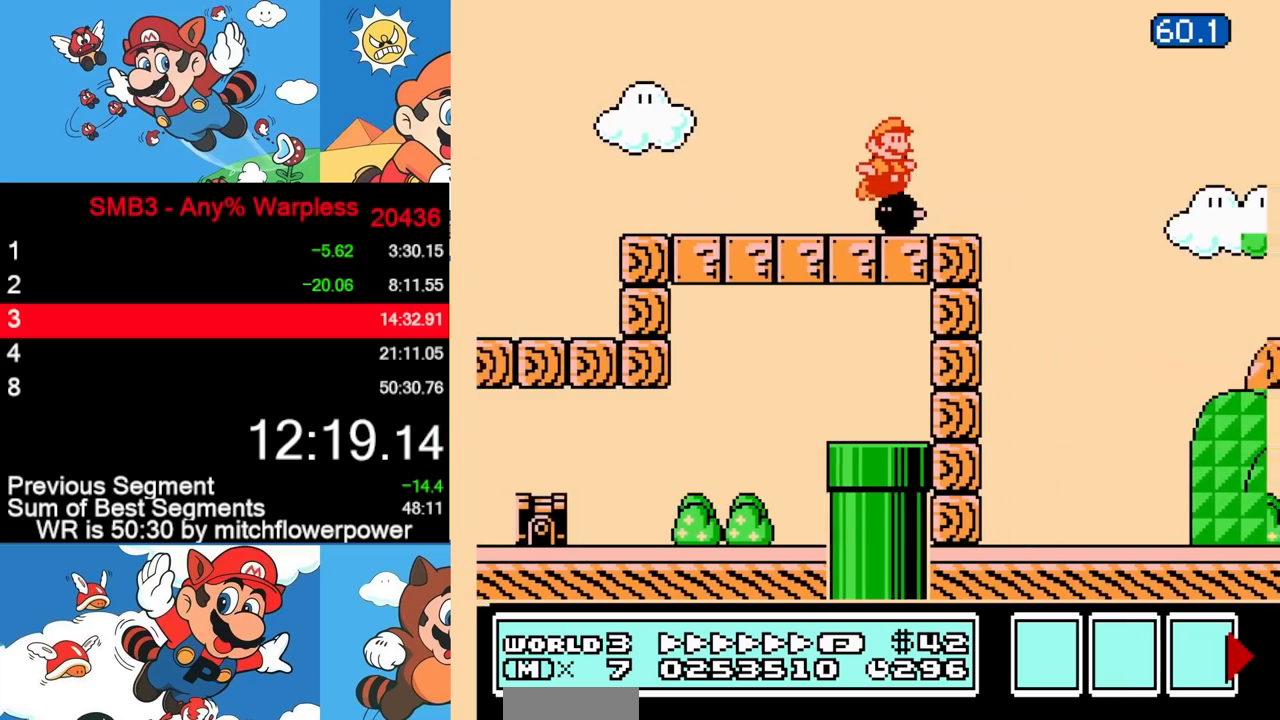
{"buttons": ["B", "DPAD_RIGHT"], "events": []}
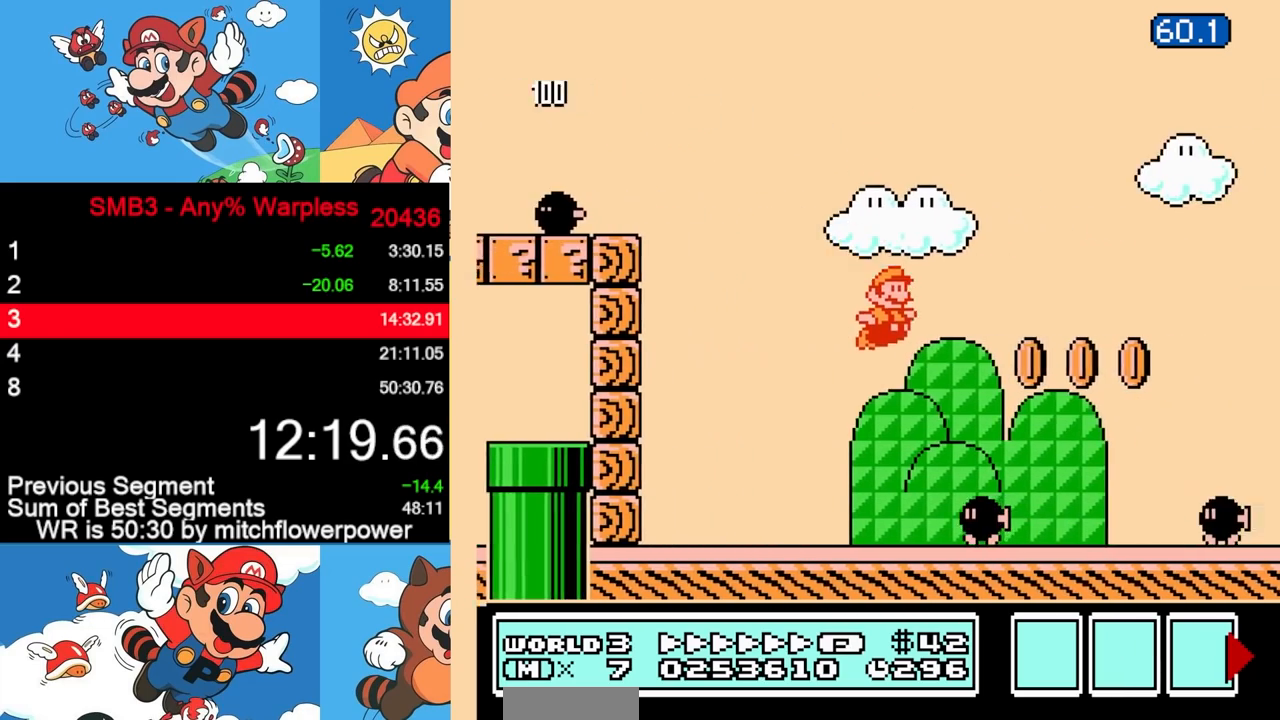
{"buttons": ["A", "B", "DPAD_RIGHT"], "events": [[267, "A", "down"]]}
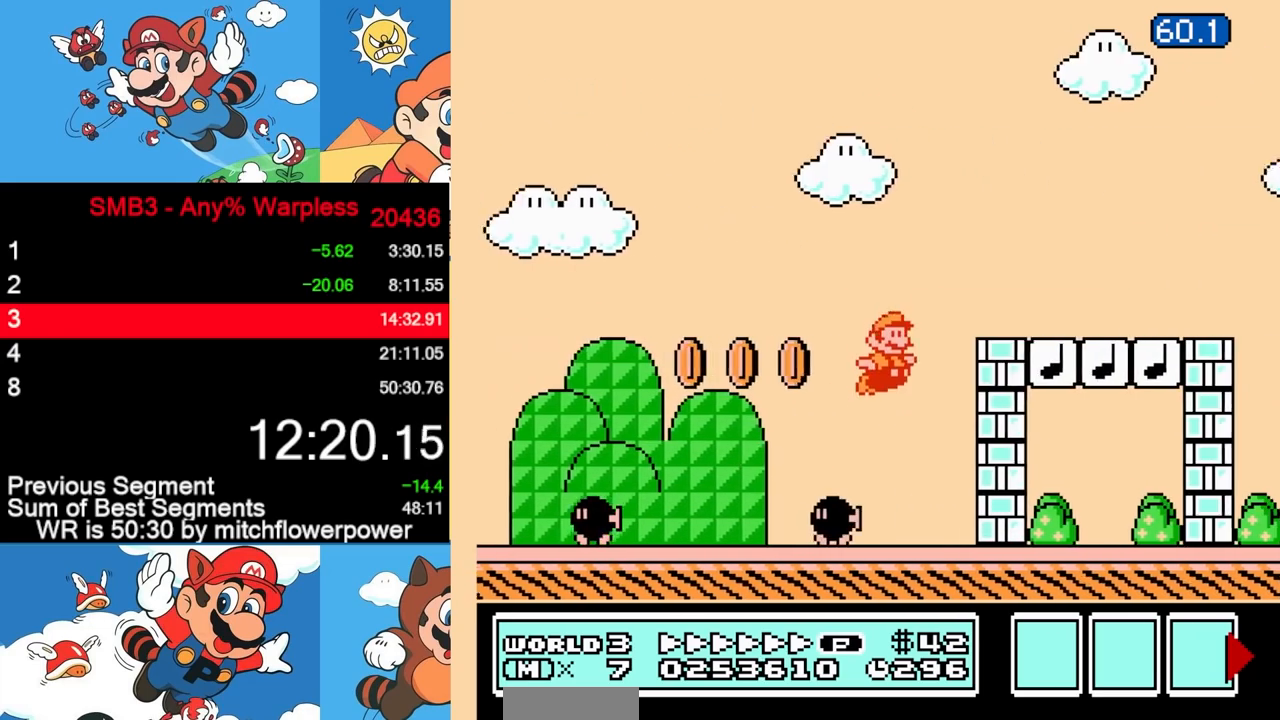
{"buttons": ["B", "DPAD_RIGHT"], "events": [[150, "A", "up"]]}
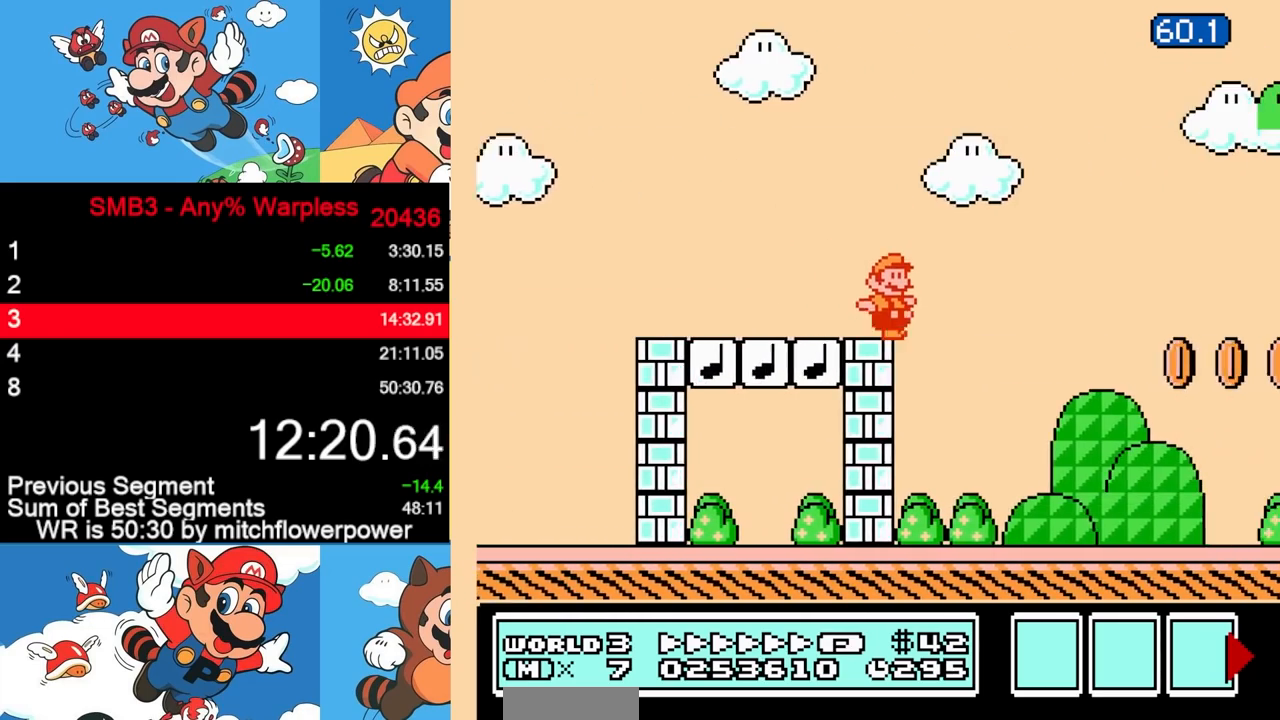
{"buttons": ["A", "B", "DPAD_RIGHT"], "events": [[17, "A", "down"]]}
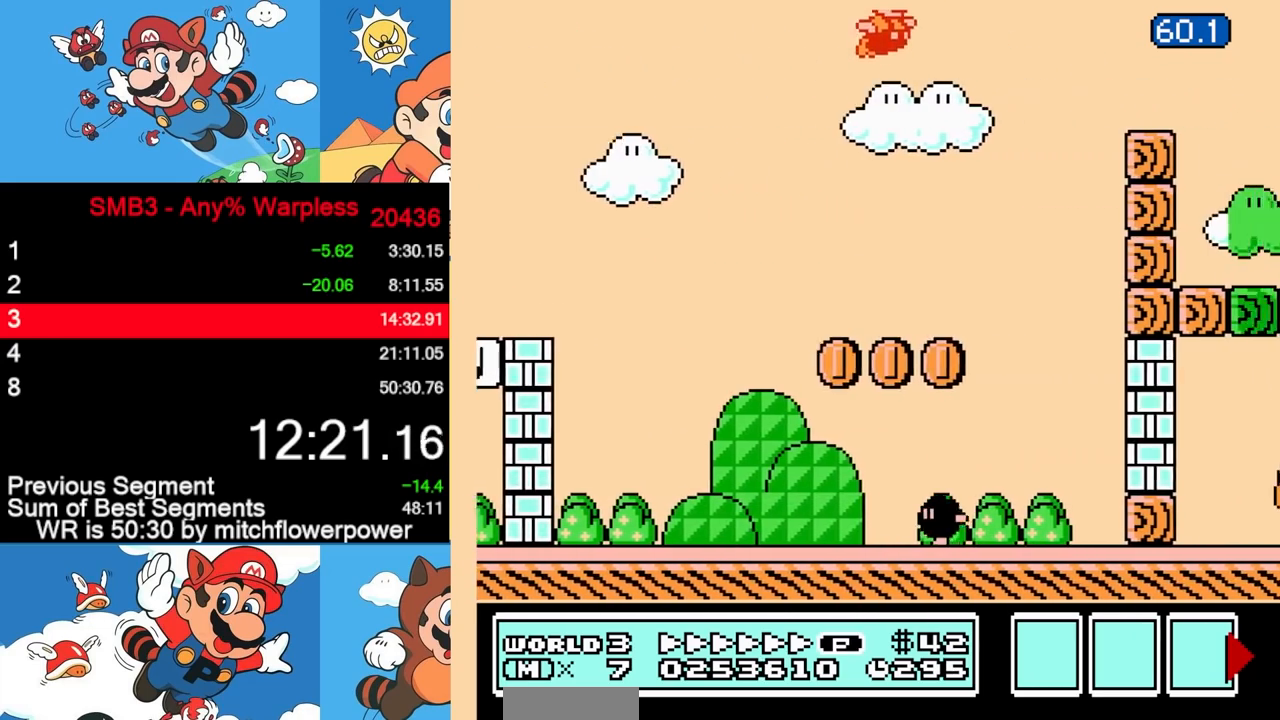
{"buttons": ["B", "DPAD_RIGHT"], "events": [[33, "A", "up"]]}